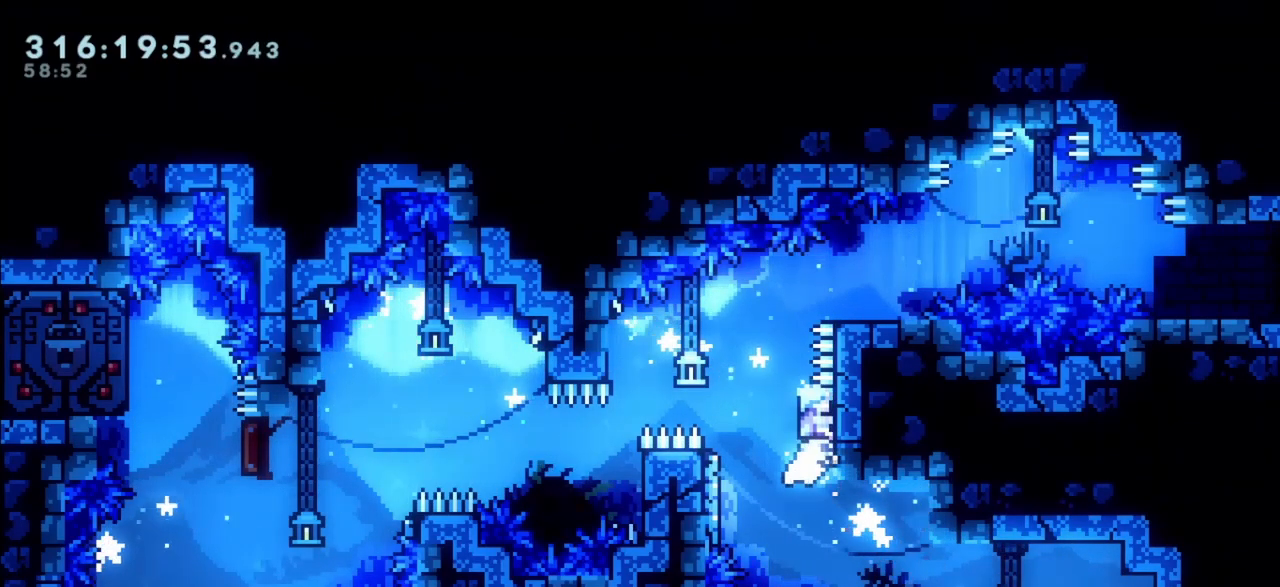
Gameplay with keyboard; each line is a JSON object with the keys held at the frame after it. "events" lists presses ("down") and releases ("up") of "cjump", "dash", "demo", "down", "grab", "jump", "jump2", "left", "right" and "up" between this image and that frame as [ms after this image, input, new state], when the widget could be followed in between. No other keys are recorded. Mouse input is not recorded. Key names are as the overlay labels them; some are game actions (e.g. jump) rather than physical keys.
{"keys": ["grab"], "events": [[367, "up", "down"], [400, "up", "up"]]}
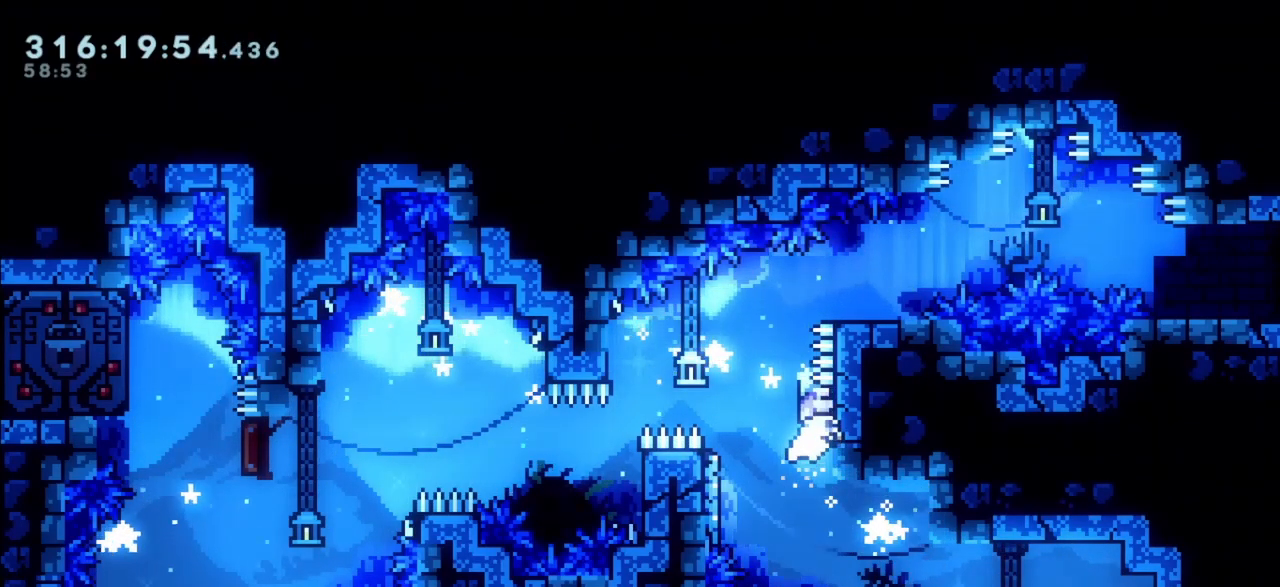
{"keys": ["grab"], "events": [[100, "up", "down"], [150, "up", "up"]]}
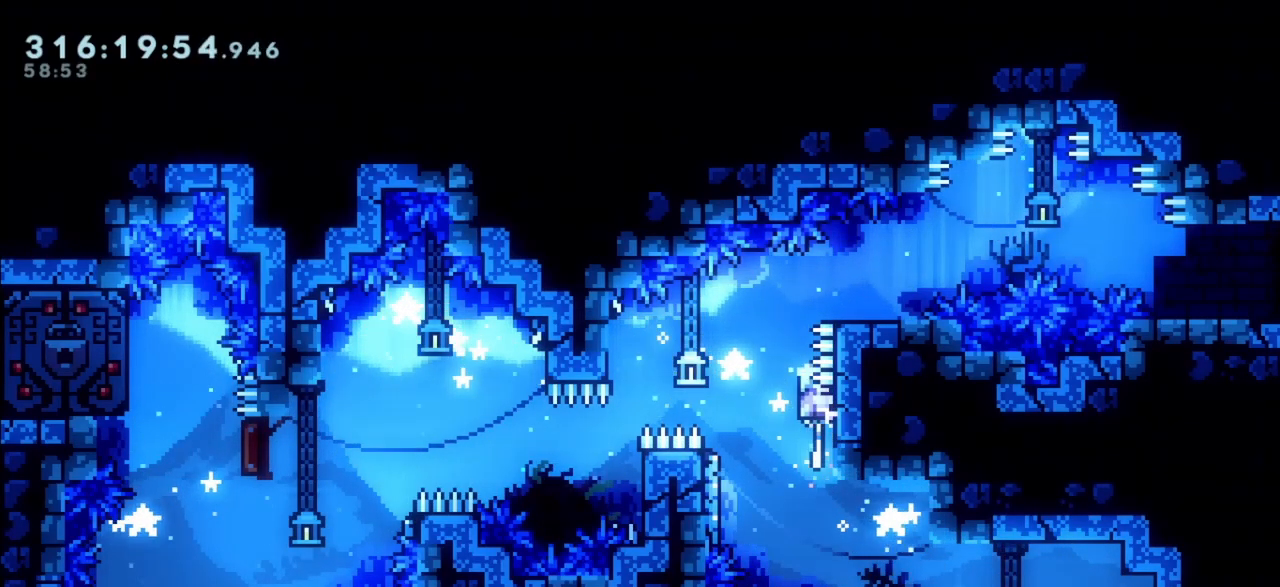
{"keys": ["grab", "jump", "right"], "events": [[117, "grab", "up"], [167, "jump", "down"], [250, "right", "down"], [300, "grab", "down"]]}
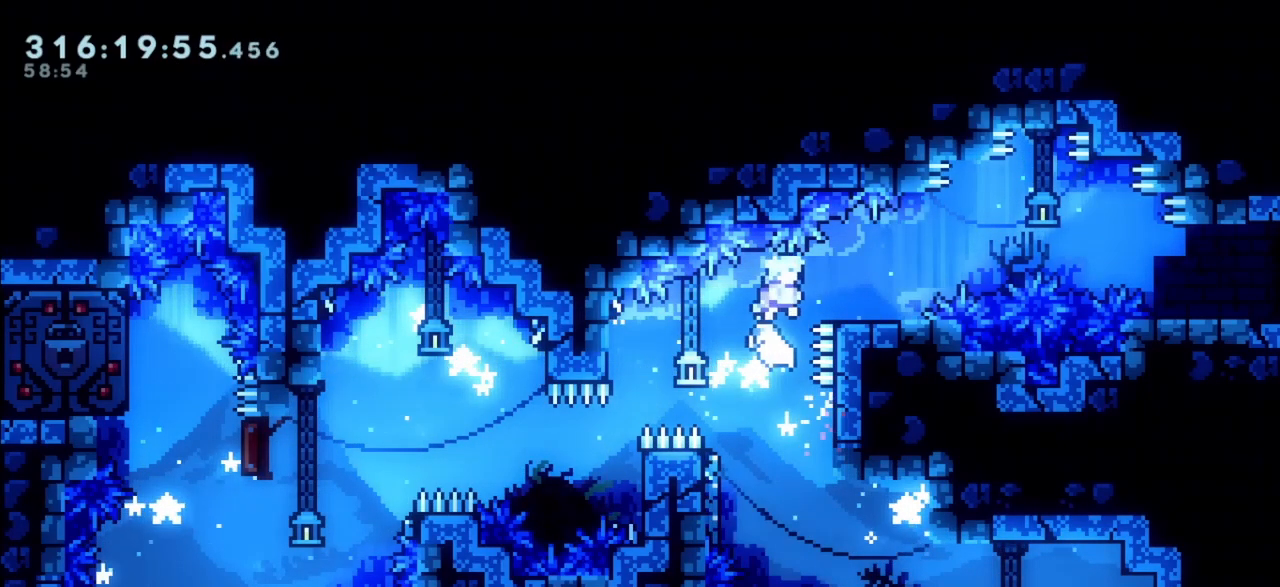
{"keys": [], "events": [[33, "jump2", "down"], [133, "grab", "up"], [133, "jump", "up"], [133, "jump2", "up"], [133, "right", "up"]]}
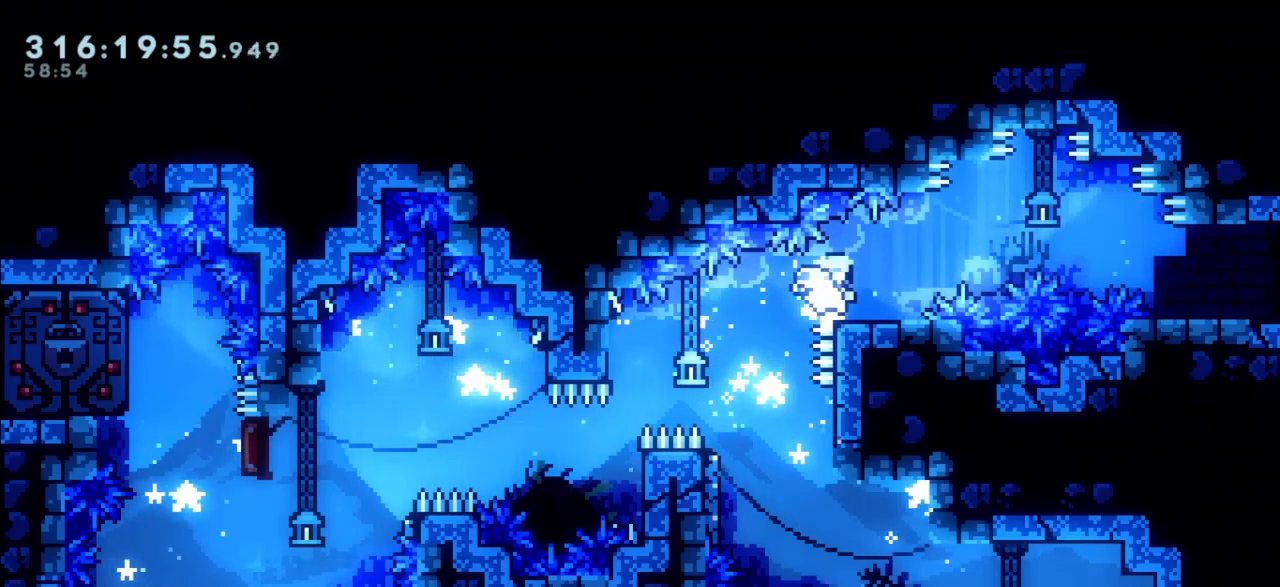
{"keys": [], "events": []}
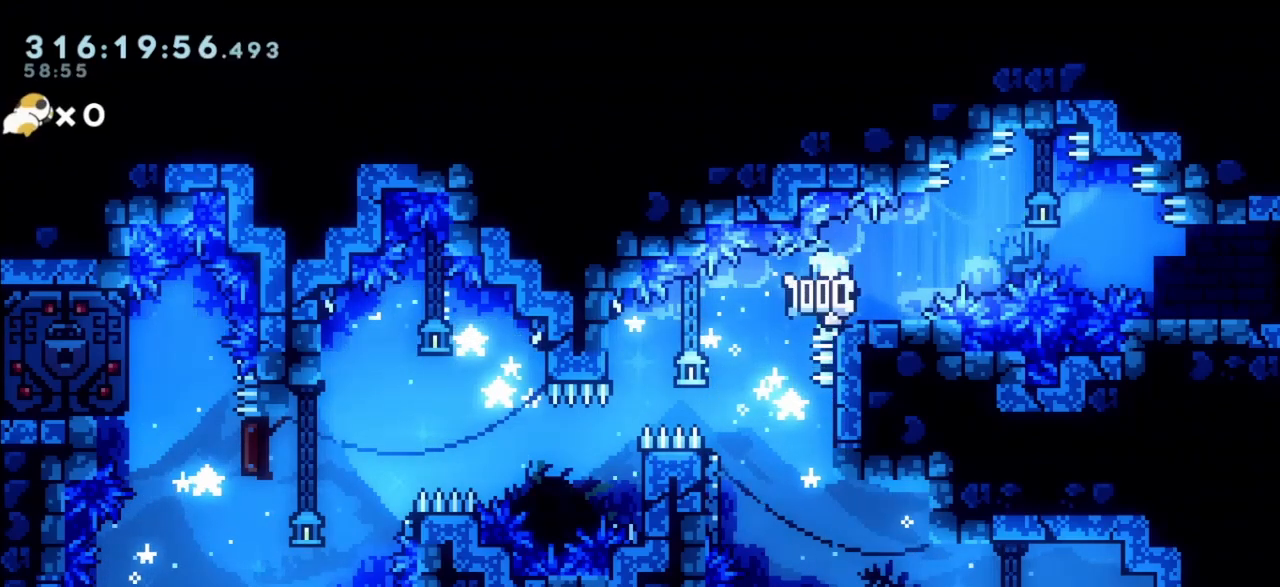
{"keys": [], "events": []}
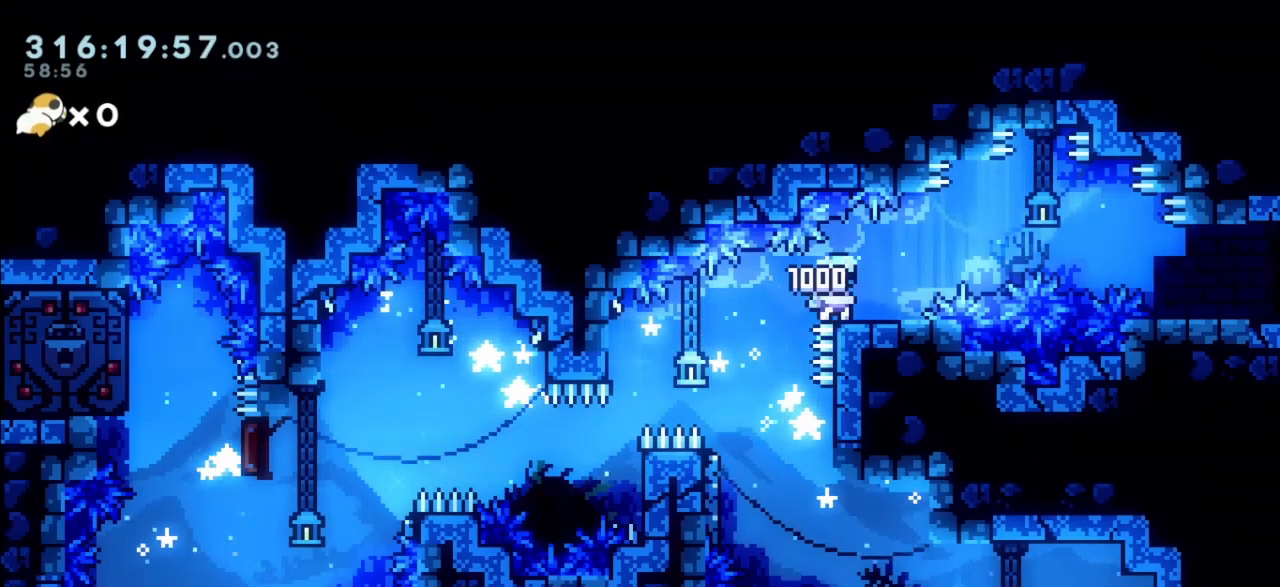
{"keys": ["down", "right"], "events": [[217, "down", "down"], [367, "right", "down"]]}
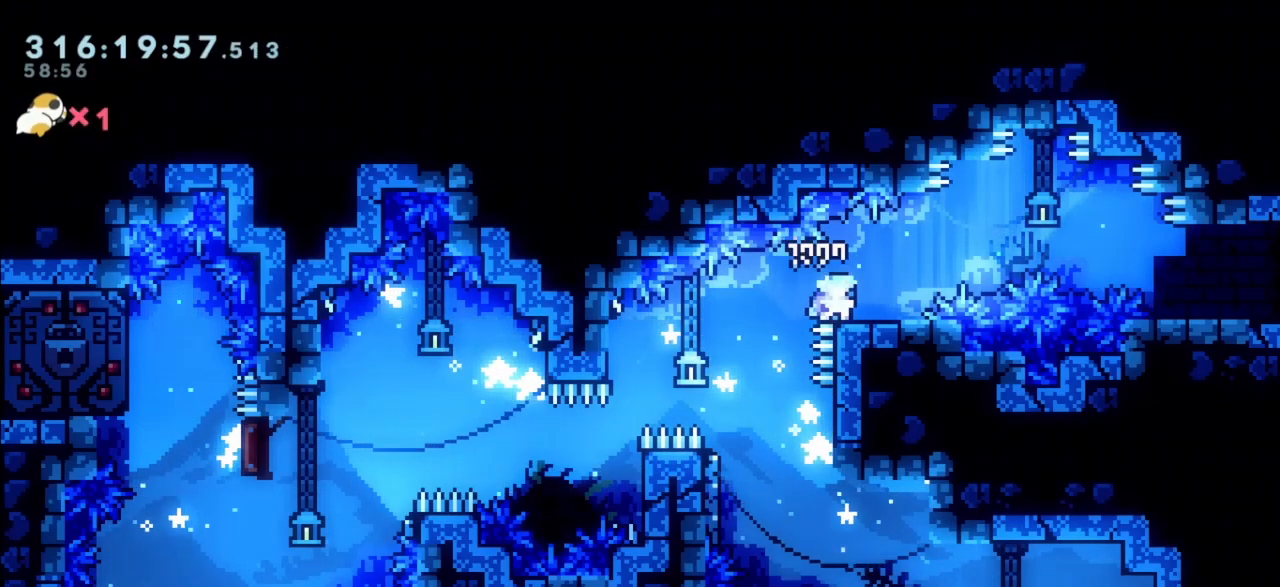
{"keys": ["jump", "right"], "events": [[150, "cjump", "down"], [183, "cjump", "up"], [383, "jump", "down"], [467, "down", "up"]]}
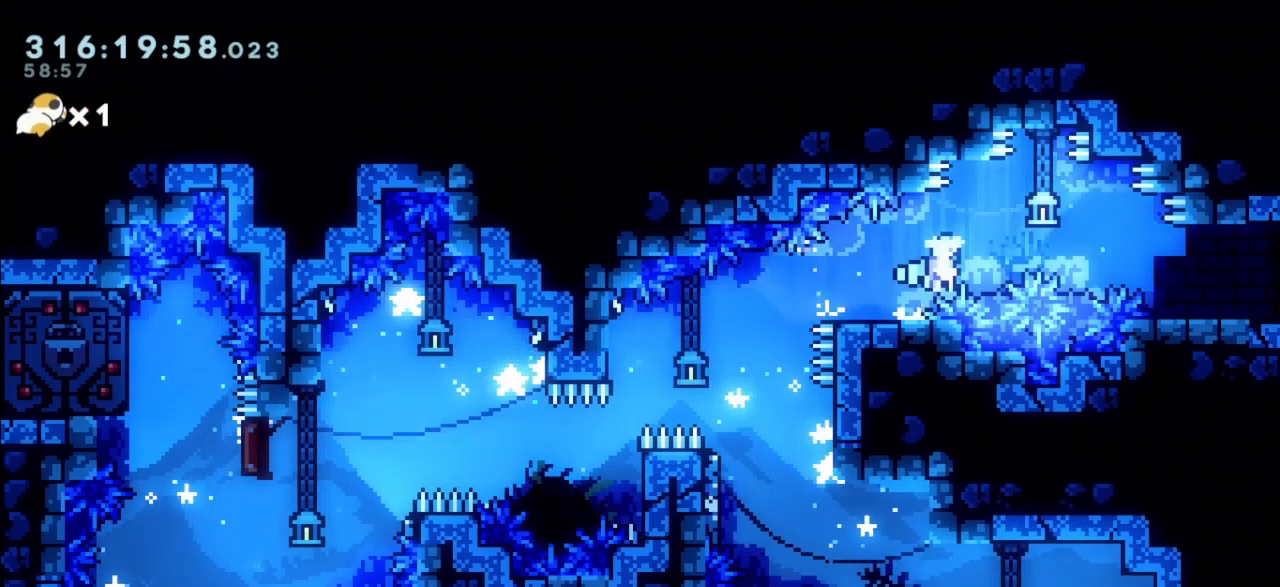
{"keys": ["jump", "right"], "events": []}
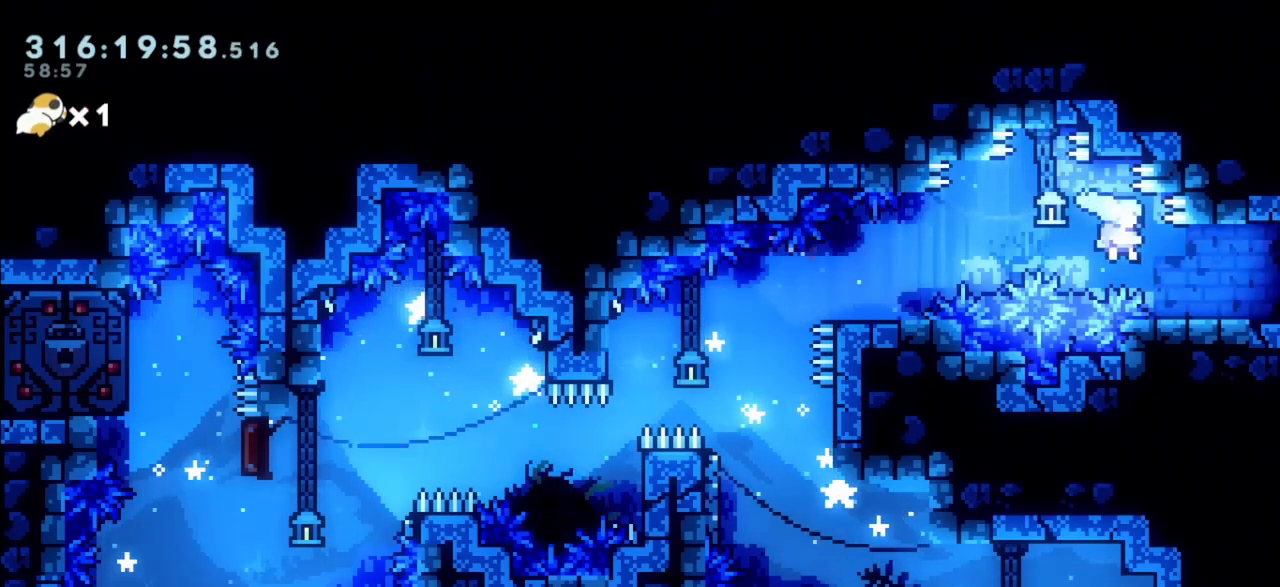
{"keys": ["right"], "events": [[83, "jump", "up"]]}
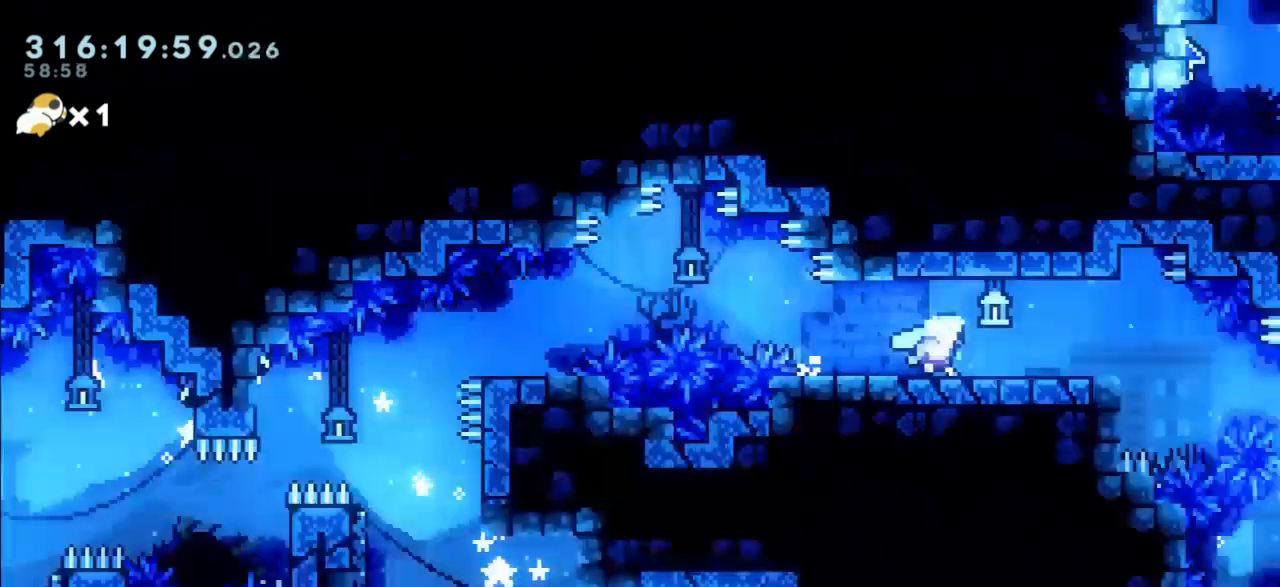
{"keys": ["right"], "events": [[100, "jump", "down"], [150, "jump", "up"]]}
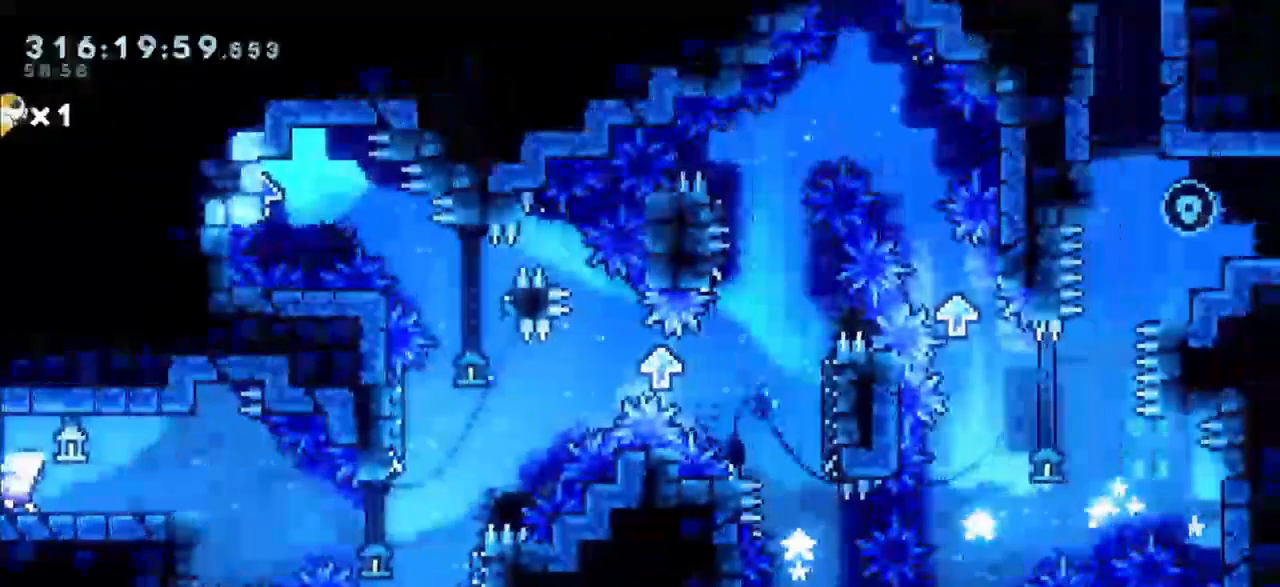
{"keys": [], "events": [[300, "right", "up"]]}
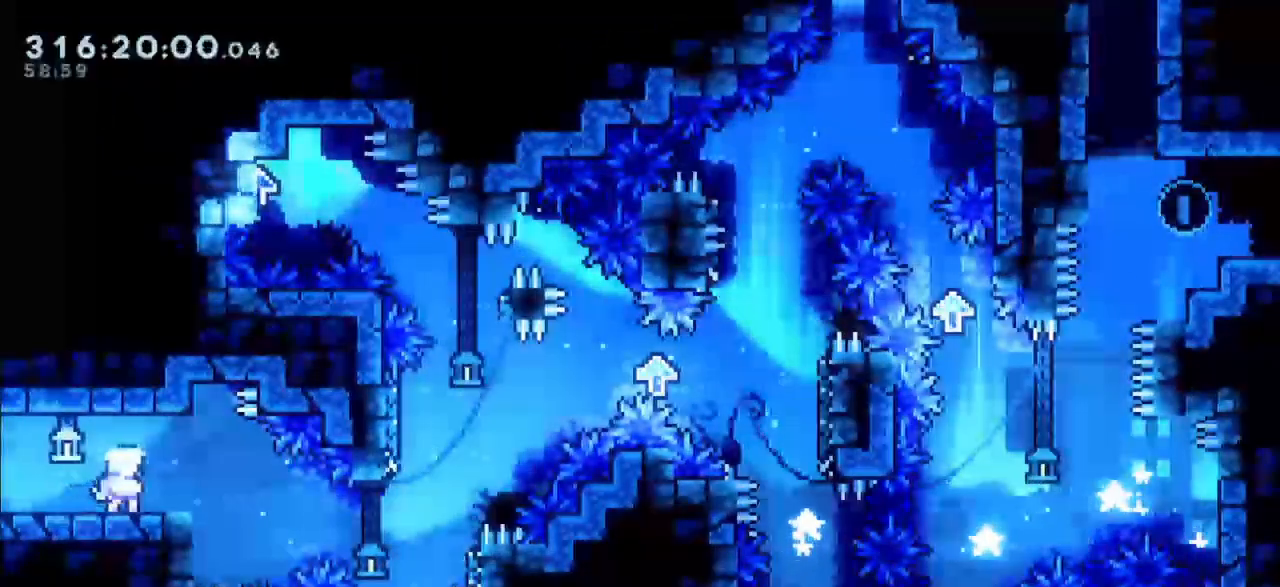
{"keys": ["jump"], "events": [[317, "right", "down"], [500, "jump", "down"], [500, "right", "up"]]}
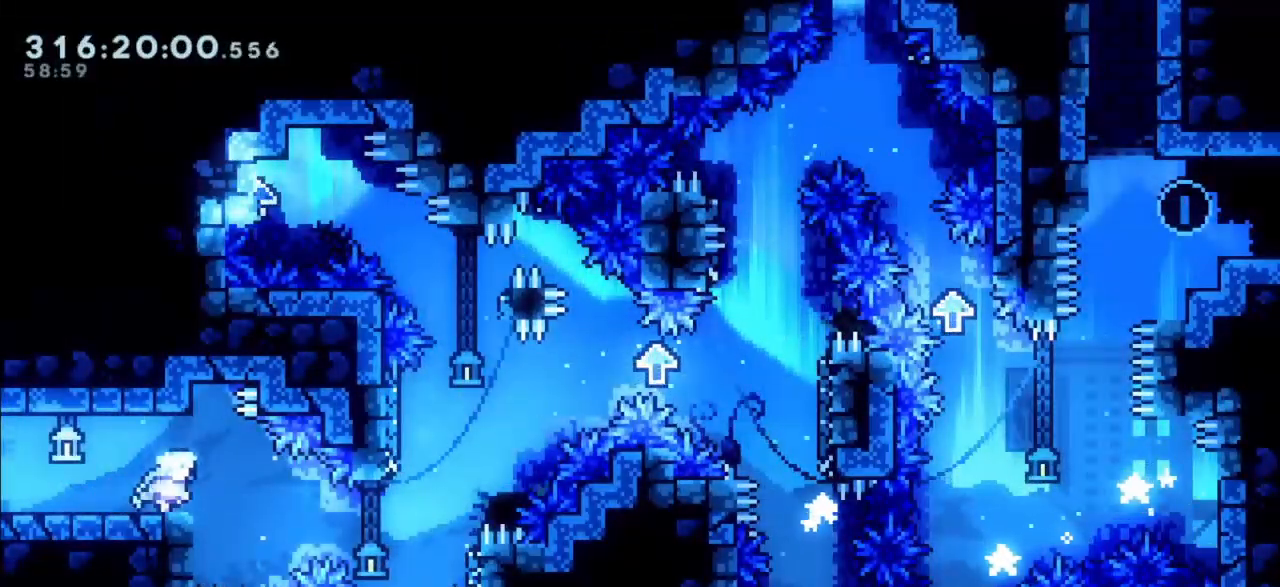
{"keys": [], "events": [[100, "left", "down"], [150, "grab", "down"], [333, "left", "up"], [433, "grab", "up"], [433, "jump", "up"]]}
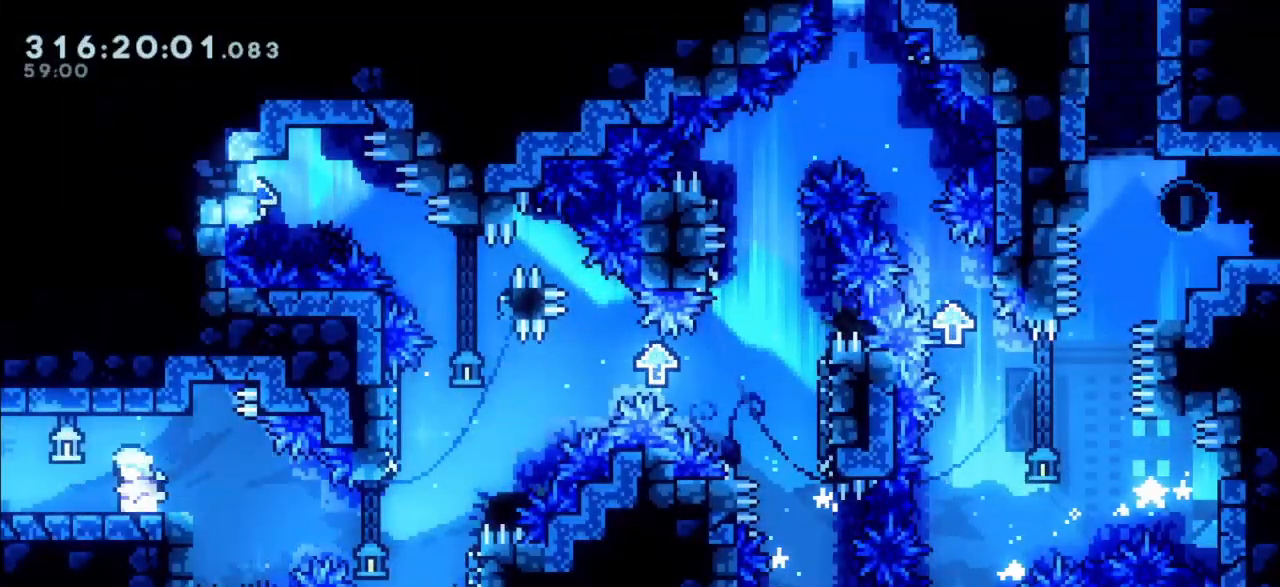
{"keys": ["grab", "jump", "left"], "events": [[117, "right", "down"], [200, "jump", "down"], [300, "right", "up"], [400, "grab", "down"], [400, "left", "down"]]}
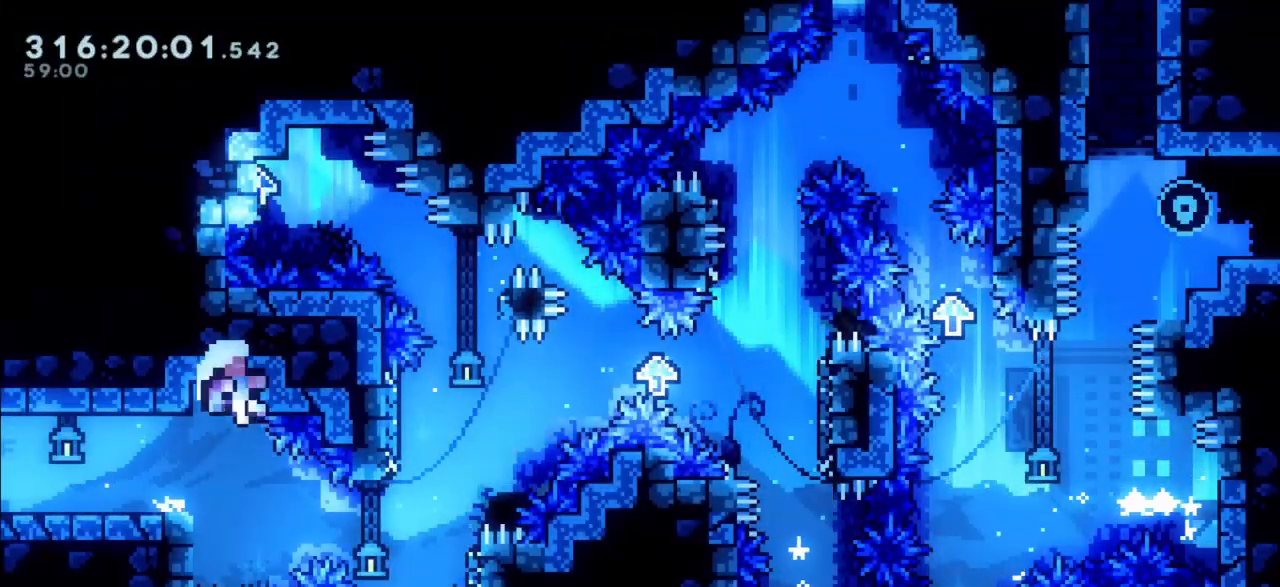
{"keys": ["jump2"], "events": [[217, "dash", "down"], [217, "left", "up"], [350, "grab", "up"], [350, "jump", "up"], [400, "jump2", "down"], [483, "dash", "up"]]}
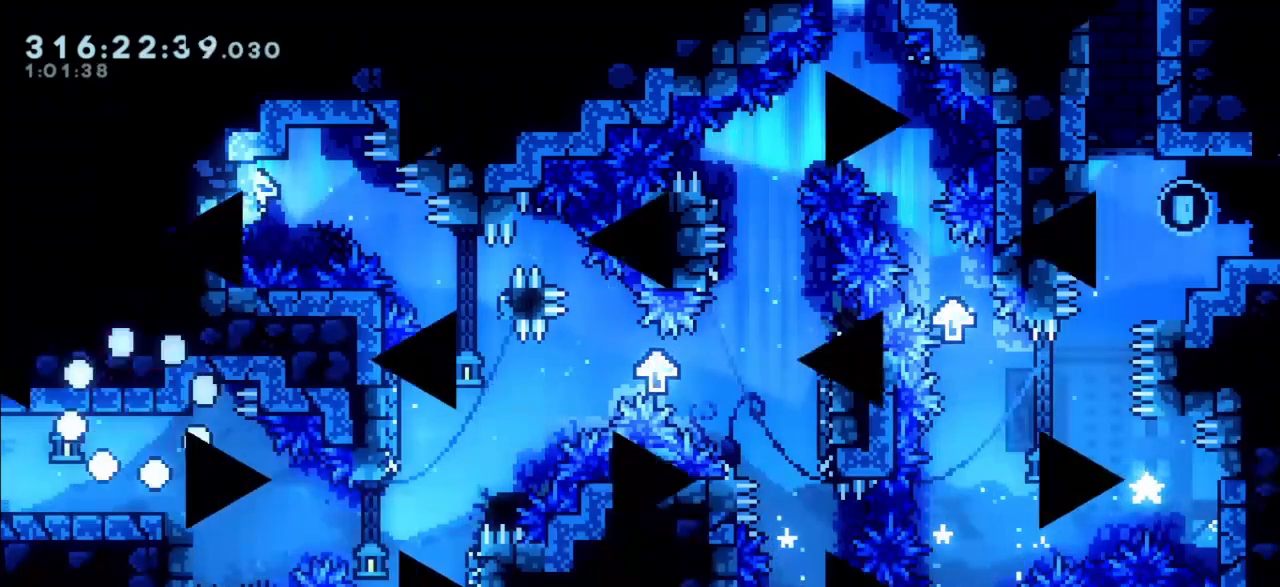
{"keys": [], "events": [[83, "jump", "down"], [83, "jump2", "up"], [167, "jump", "up"], [267, "jump", "down"], [317, "jump", "up"]]}
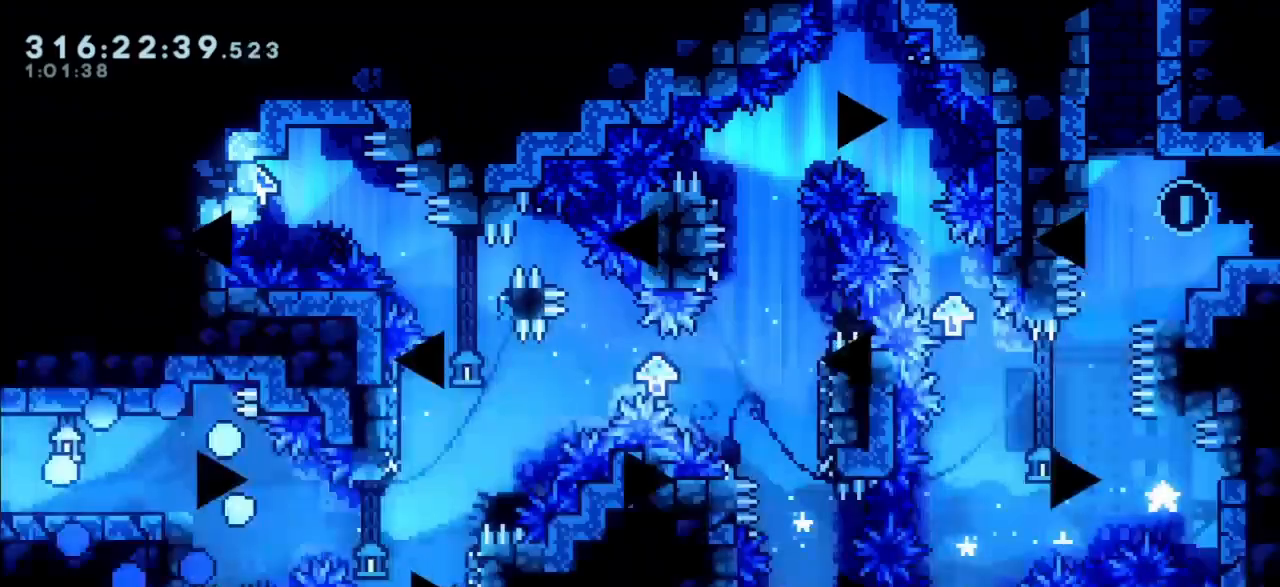
{"keys": ["right"], "events": [[383, "right", "down"]]}
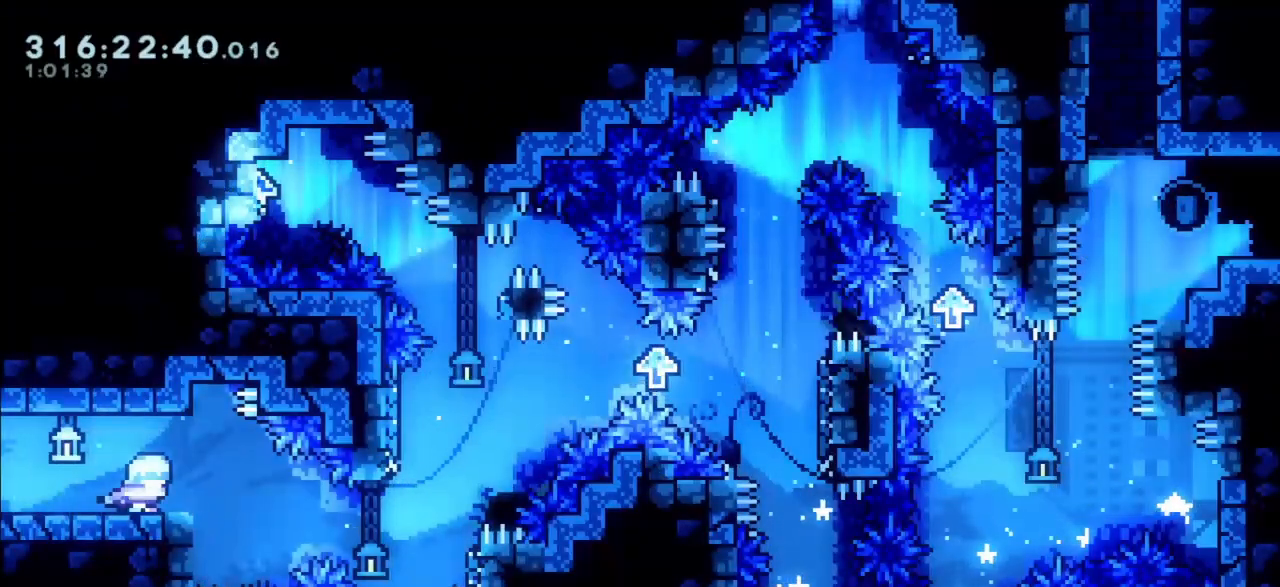
{"keys": [], "events": [[117, "right", "up"], [200, "left", "down"], [433, "left", "up"]]}
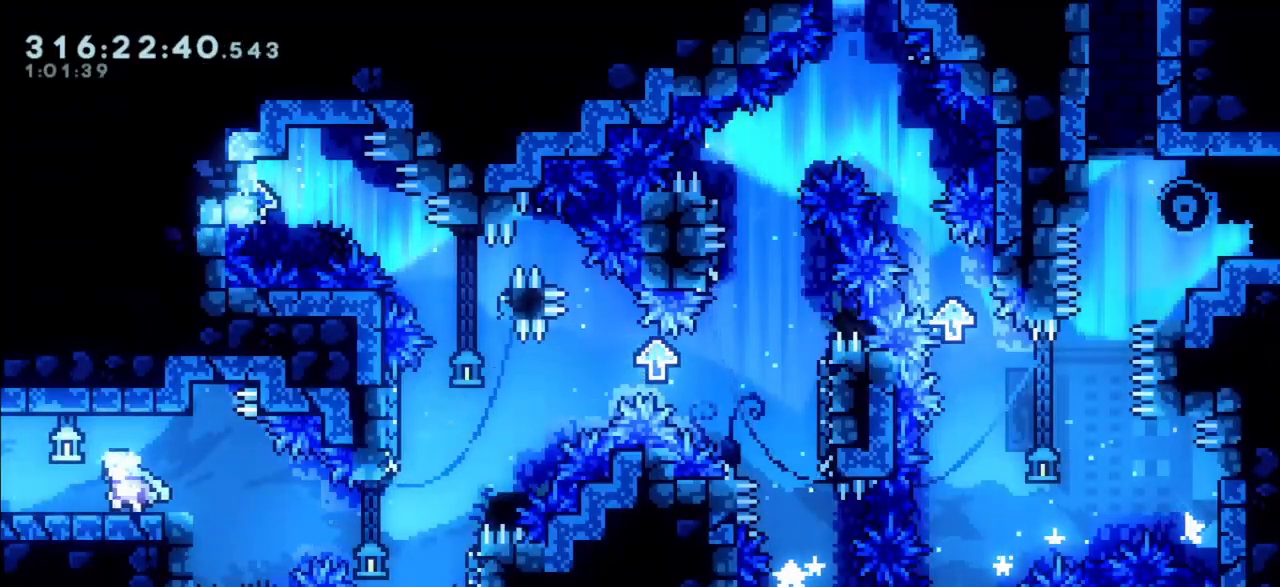
{"keys": [], "events": [[83, "right", "down"], [217, "jump", "down"], [267, "jump", "up"], [267, "right", "up"]]}
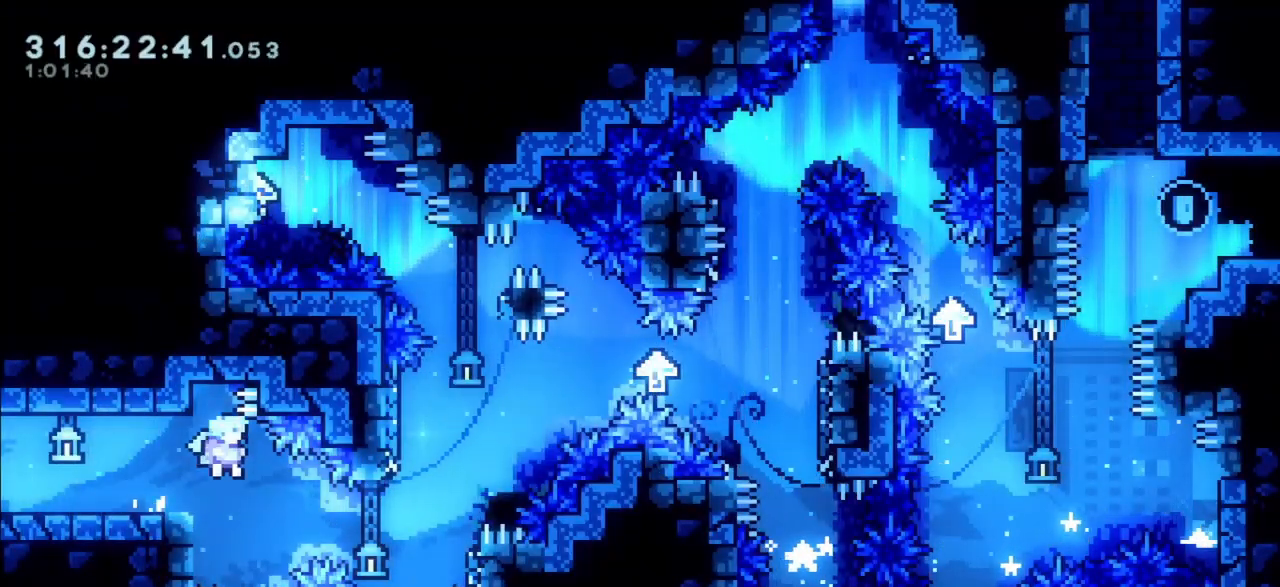
{"keys": ["grab"], "events": [[100, "left", "down"], [183, "grab", "down"], [333, "left", "up"]]}
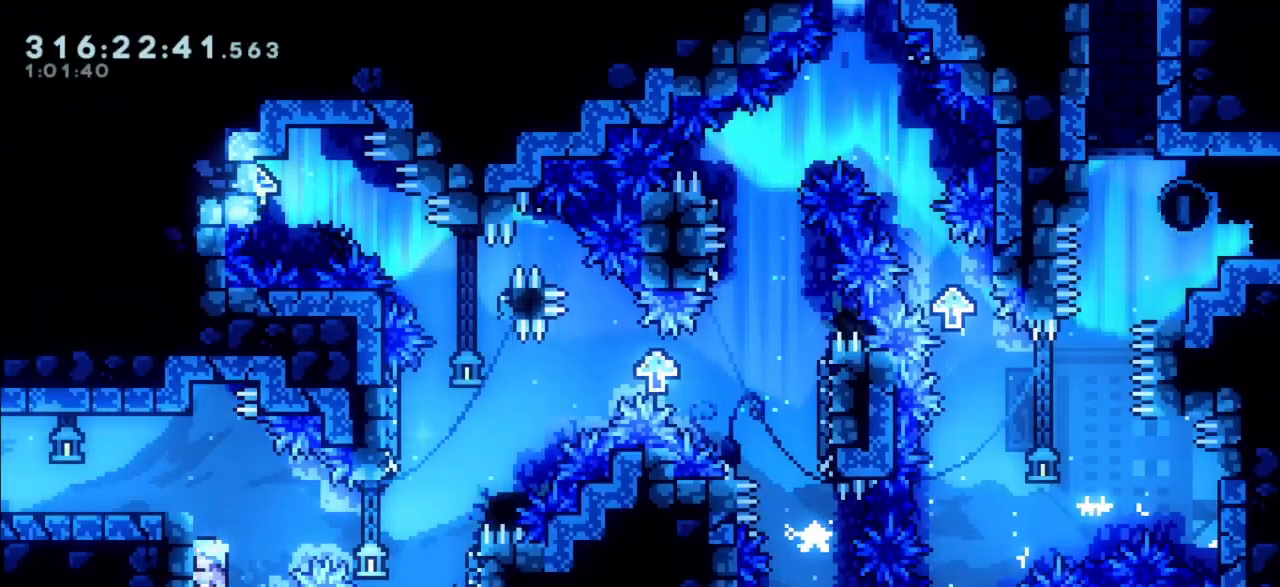
{"keys": ["jump", "right"], "events": [[67, "right", "down"], [250, "jump", "down"], [350, "grab", "up"], [400, "jump", "up"], [483, "jump", "down"]]}
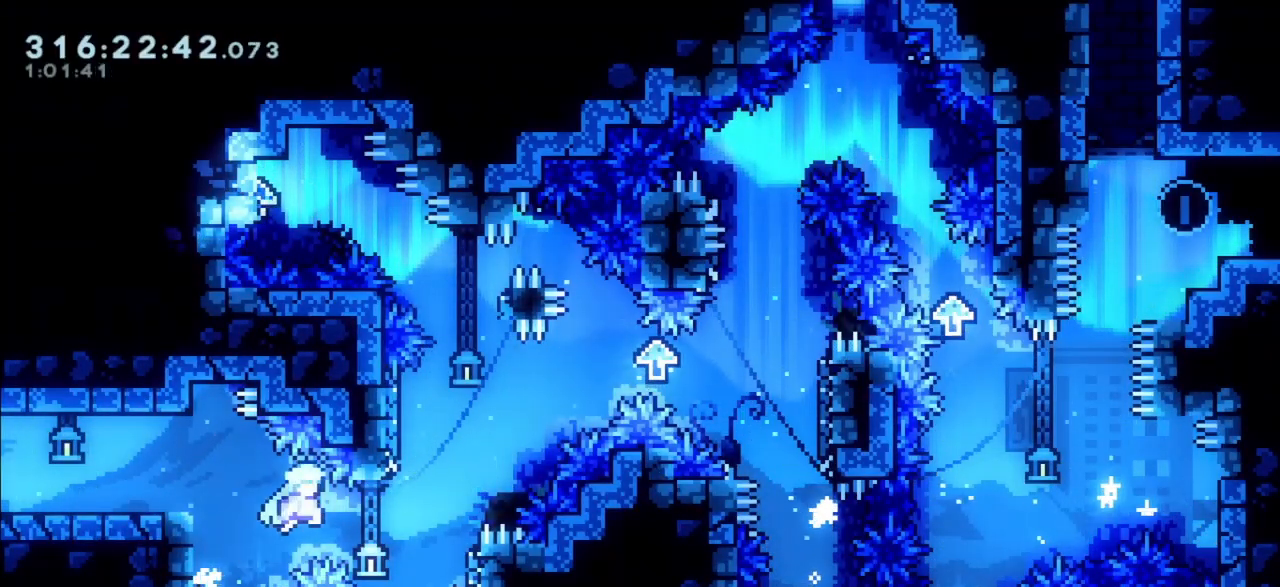
{"keys": ["jump", "right"], "events": [[217, "jump", "up"], [317, "jump", "down"], [317, "right", "up"], [450, "right", "down"]]}
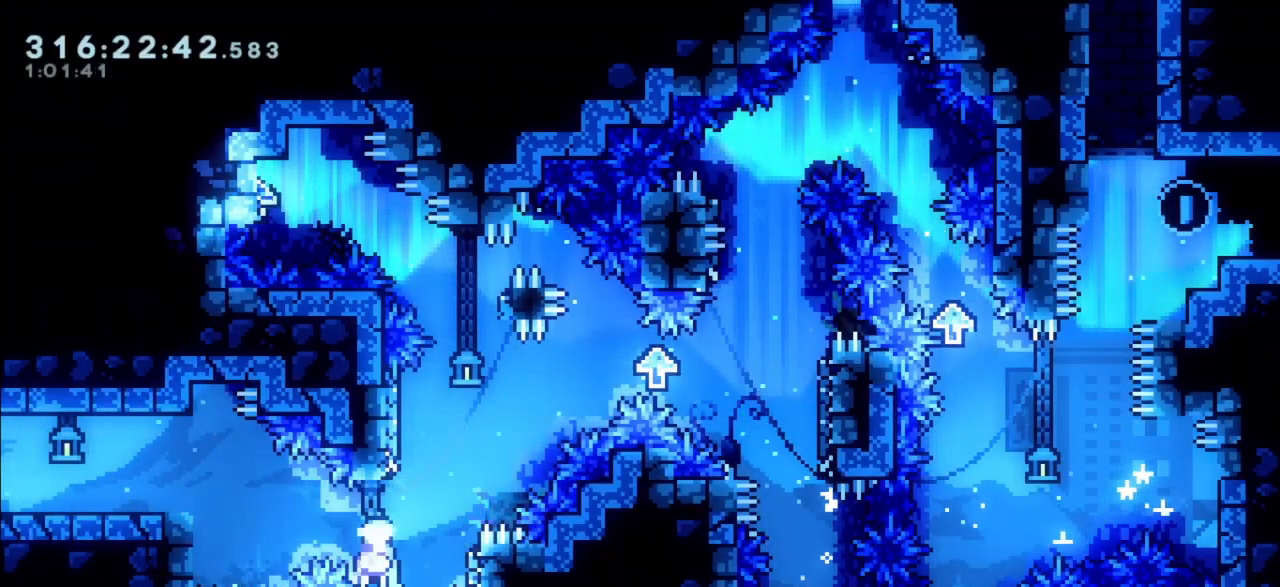
{"keys": ["jump"], "events": [[233, "jump", "up"], [333, "jump", "down"], [333, "right", "up"]]}
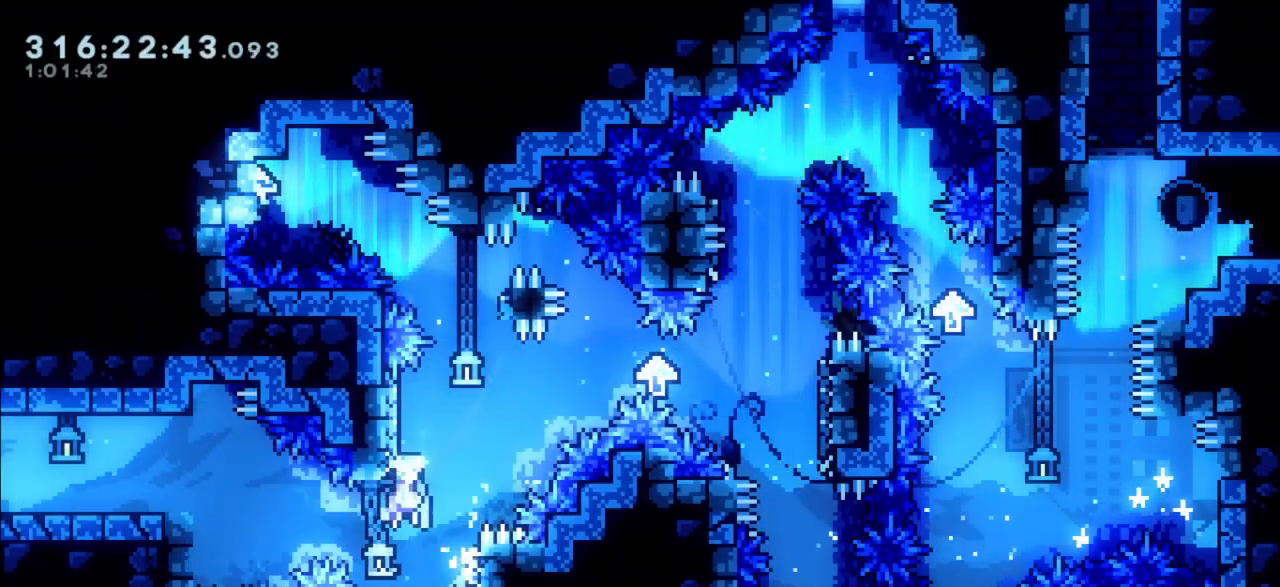
{"keys": ["jump", "jump2", "left"], "events": [[117, "jump2", "down"], [433, "left", "down"]]}
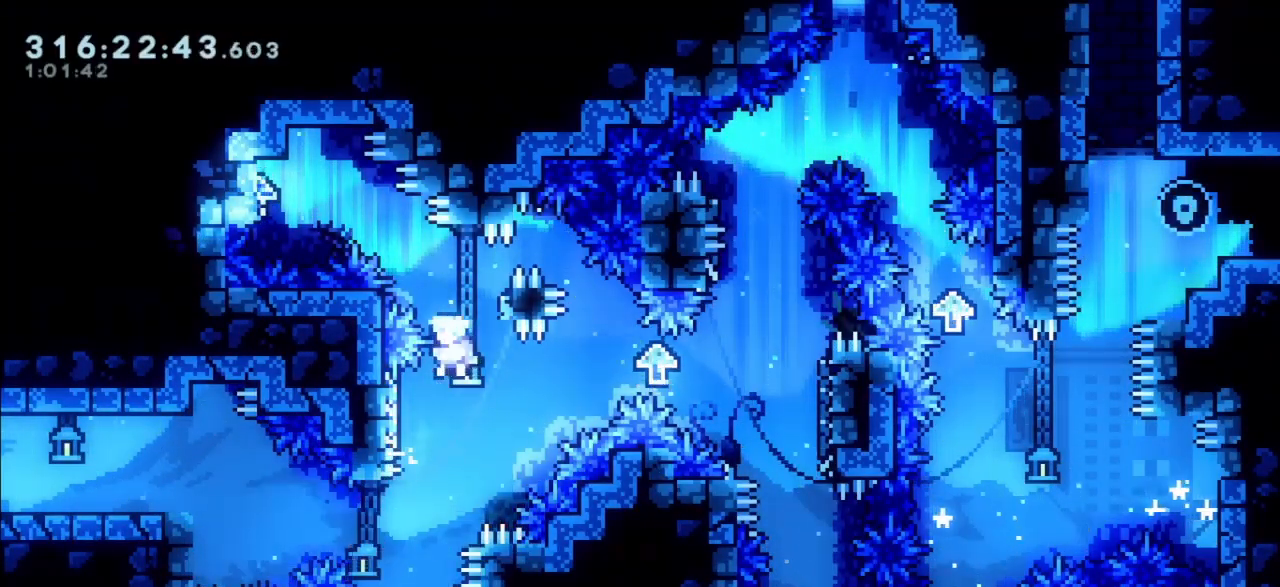
{"keys": ["right"], "events": [[33, "jump", "up"], [33, "jump2", "up"], [133, "jump", "down"], [133, "left", "up"], [450, "right", "down"], [500, "jump", "up"]]}
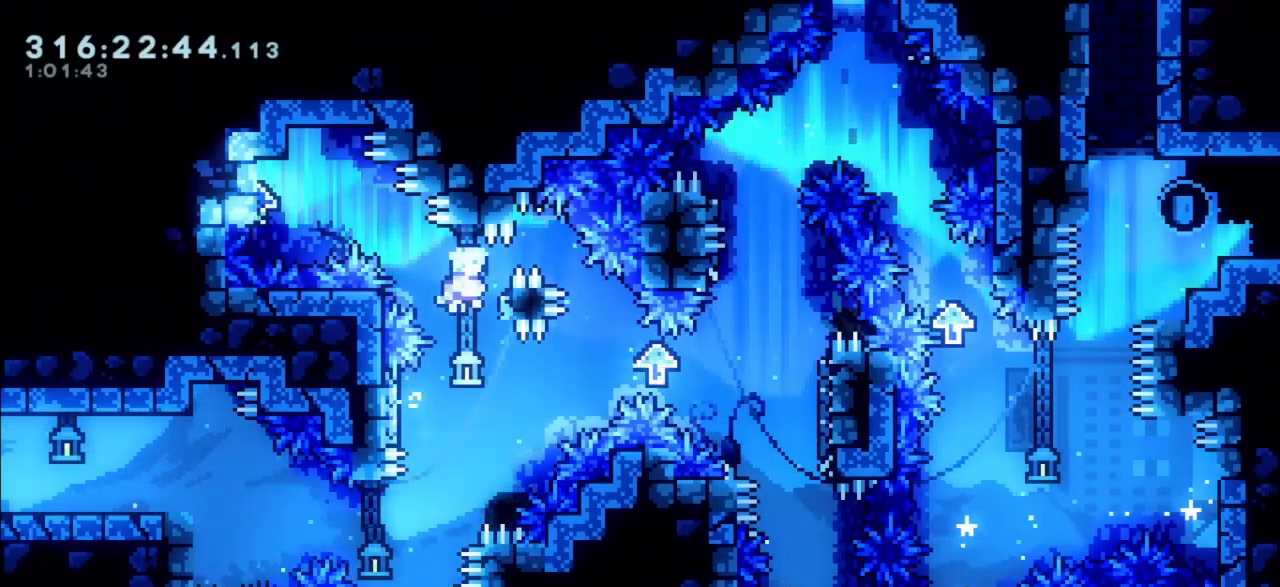
{"keys": ["jump", "jump2", "left"], "events": [[100, "jump", "down"], [100, "left", "down"], [133, "right", "up"], [283, "jump2", "down"]]}
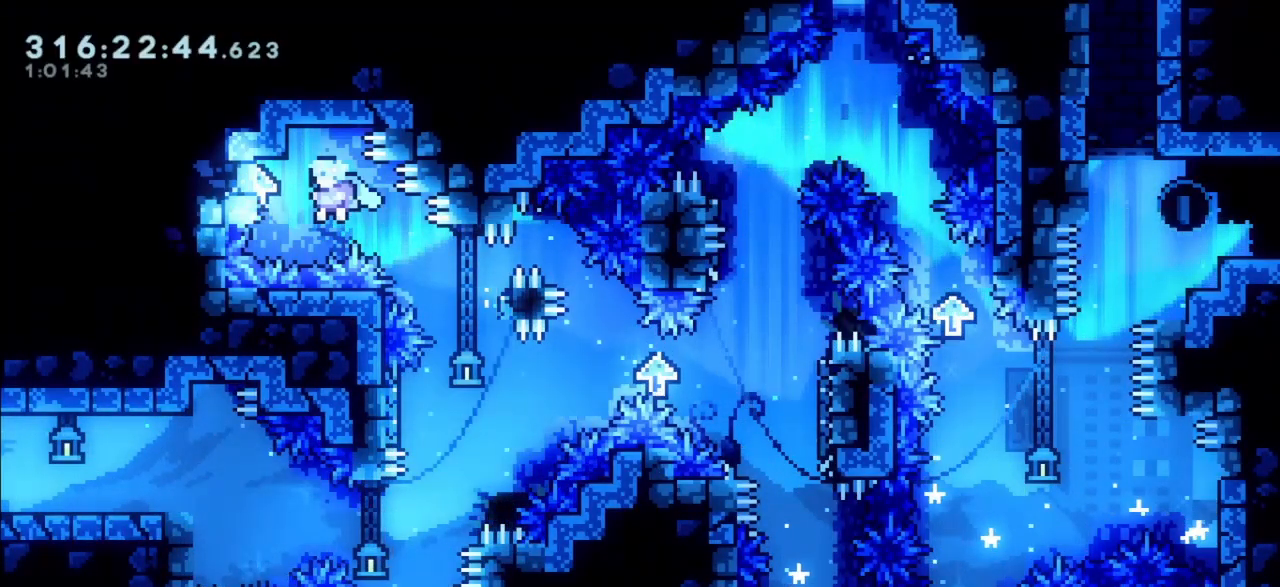
{"keys": ["grab", "jump", "jump2", "left"], "events": [[117, "grab", "down"]]}
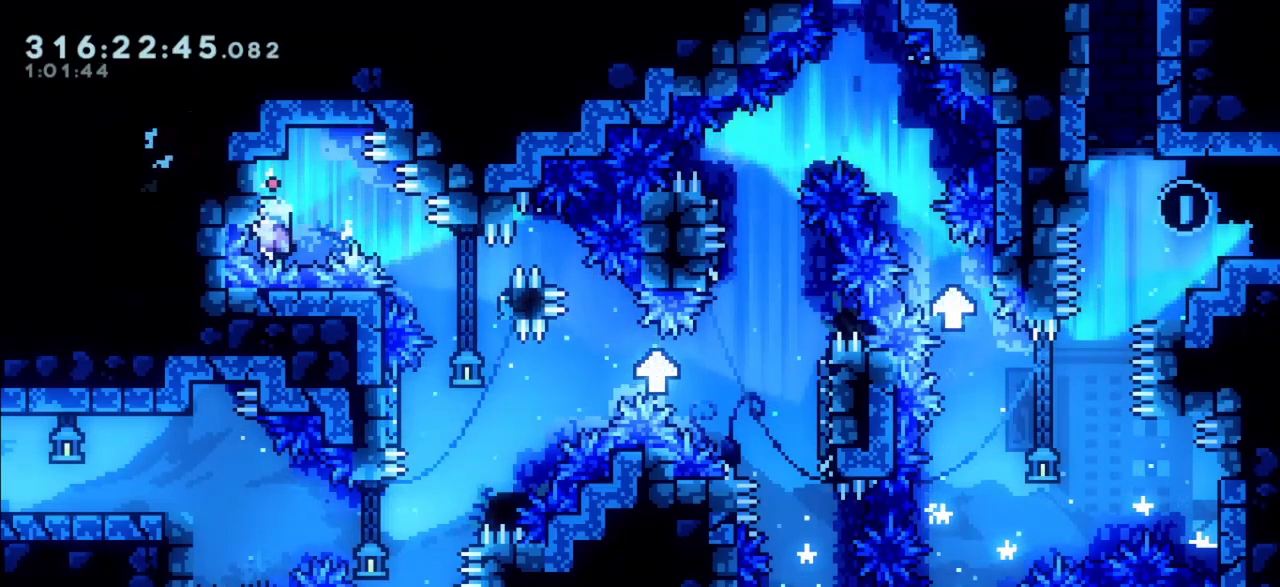
{"keys": ["grab"], "events": [[33, "jump2", "up"], [133, "left", "up"], [267, "jump", "up"], [317, "up", "down"], [367, "up", "up"]]}
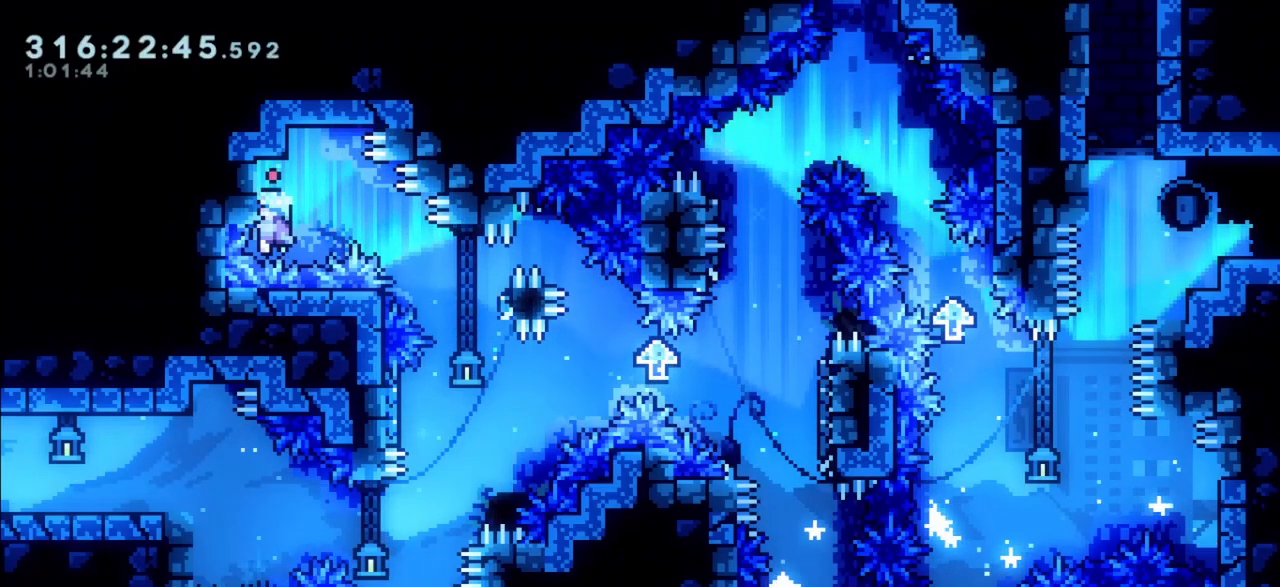
{"keys": ["grab"], "events": [[100, "up", "down"], [133, "up", "up"]]}